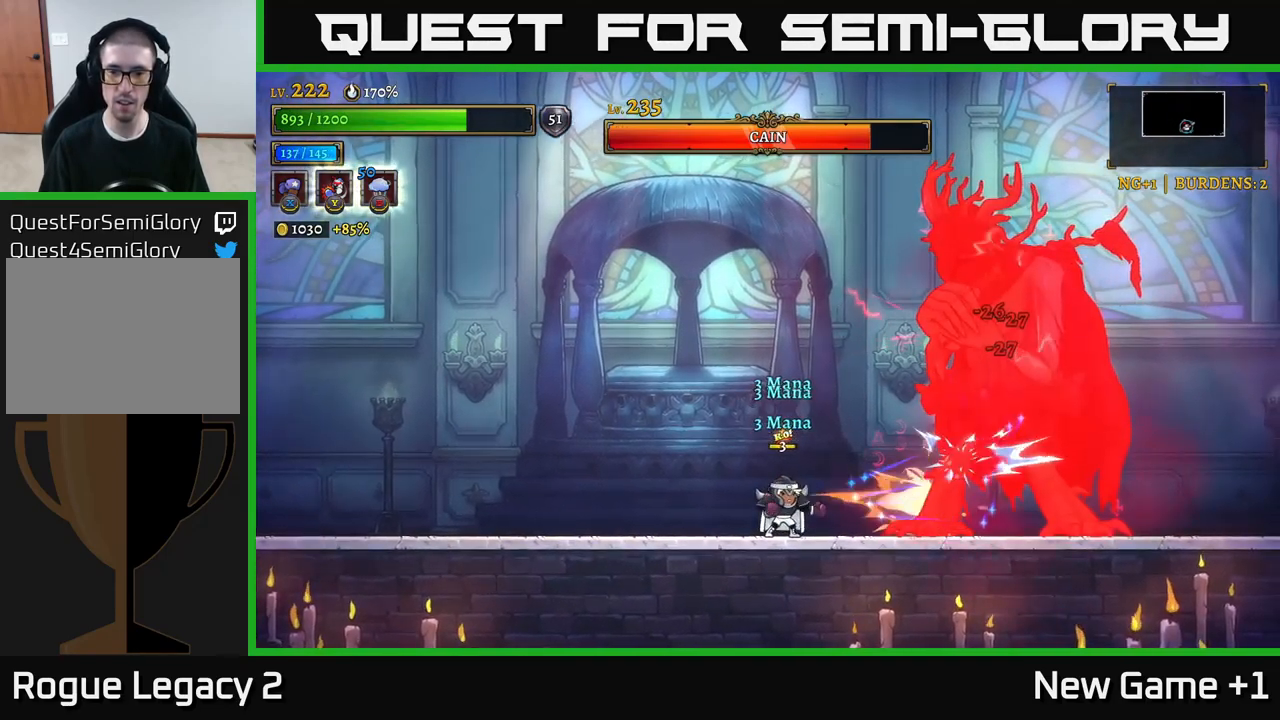
Gameplay with a controller (Xbox layout); each line is a JSON object with the inputs held at the frame after it. "events" lists button and stick changes between this image and that frame as [ms after this image, input, new state], when the widget could be followed in between.
{"buttons": ["X"], "left_stick": "center", "right_stick": "center", "events": []}
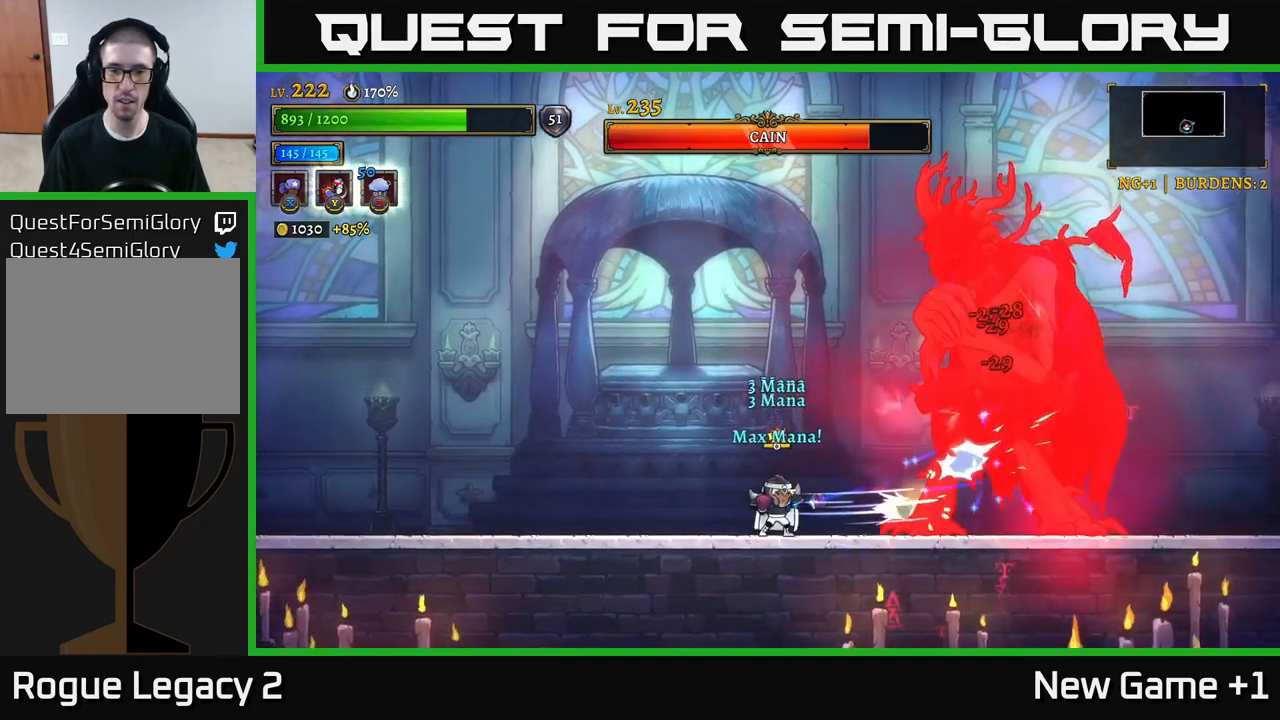
{"buttons": ["X"], "left_stick": "center", "right_stick": "center", "events": []}
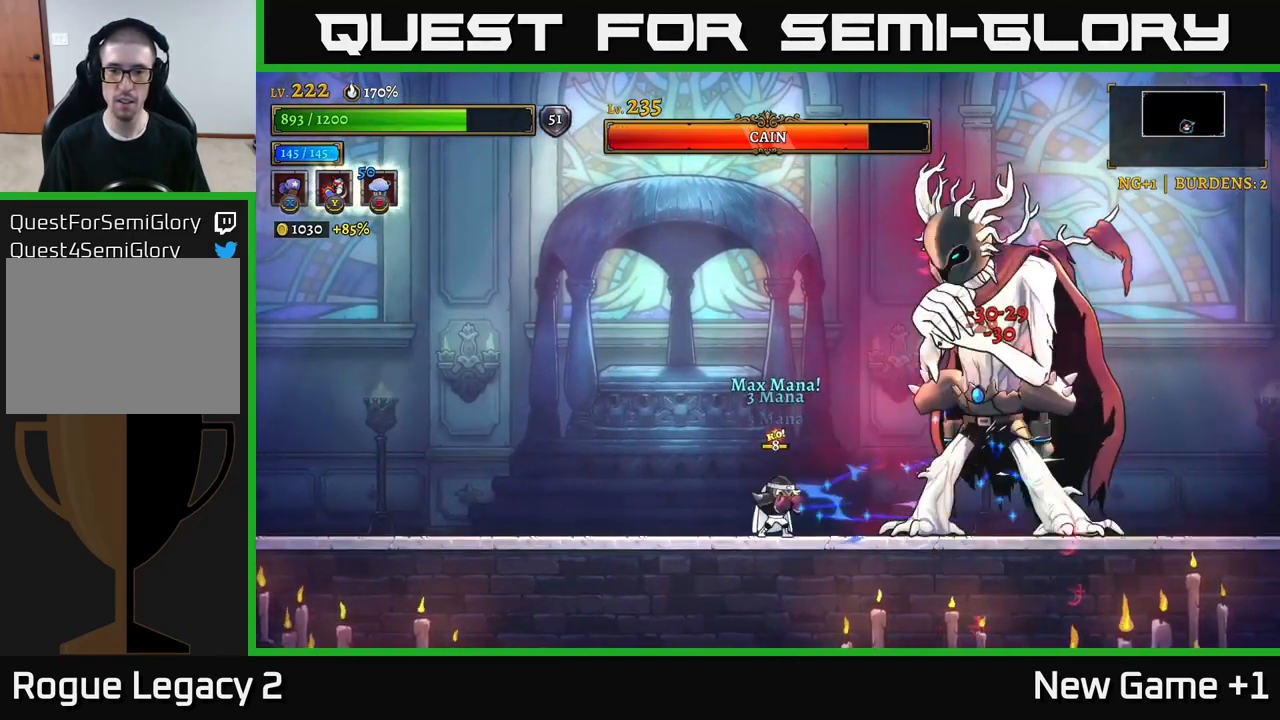
{"buttons": ["L2"], "left_stick": "left", "right_stick": "center", "events": [[317, "X", "up"], [383, "left_stick", "left"], [467, "L2", "down"]]}
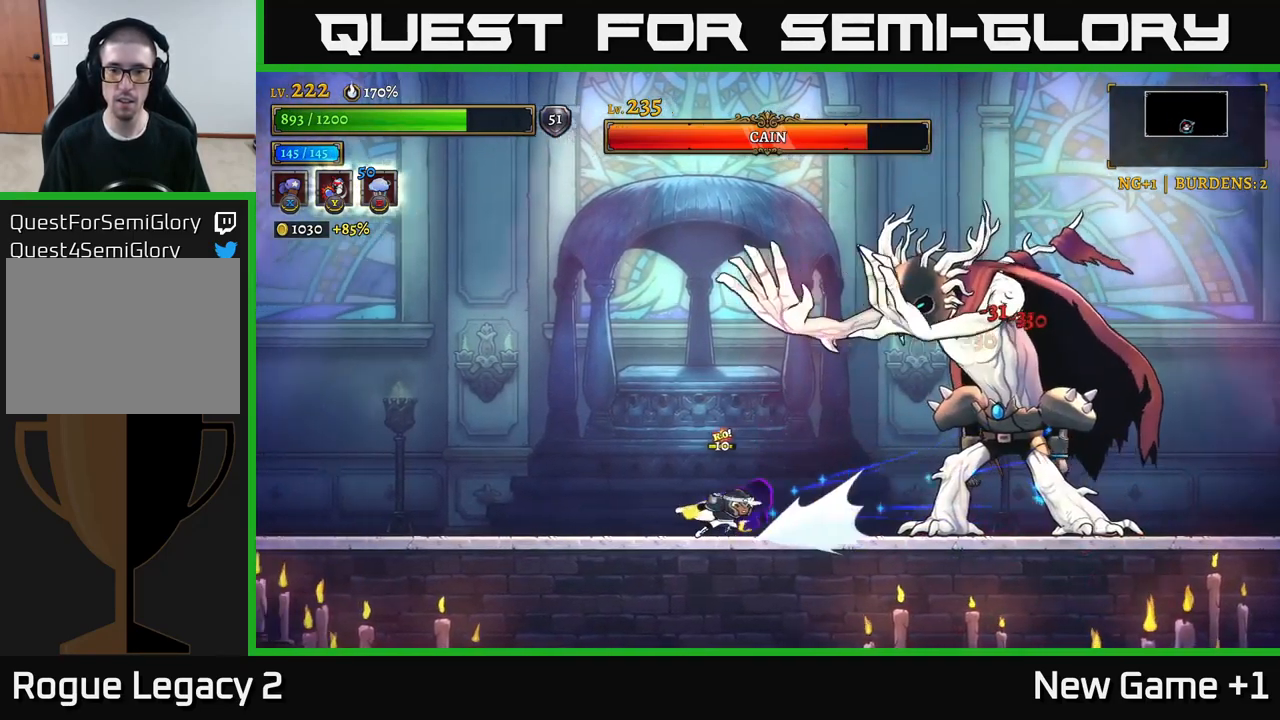
{"buttons": ["A"], "left_stick": "right", "right_stick": "center", "events": [[167, "L2", "up"], [350, "left_stick", "center"], [400, "A", "down"], [400, "left_stick", "right"]]}
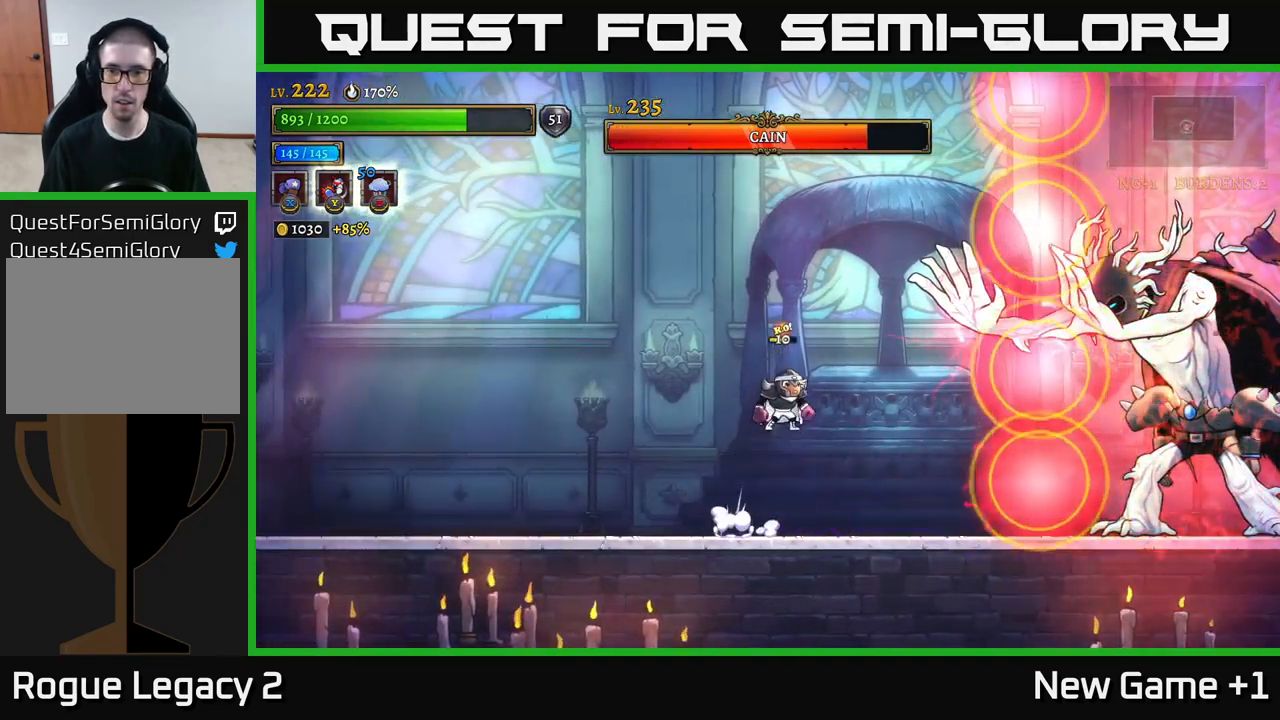
{"buttons": [], "left_stick": "left", "right_stick": "center", "events": [[233, "L1", "down"], [250, "left_stick", "up-left"], [283, "A", "up"], [333, "left_stick", "left"], [400, "L1", "up"]]}
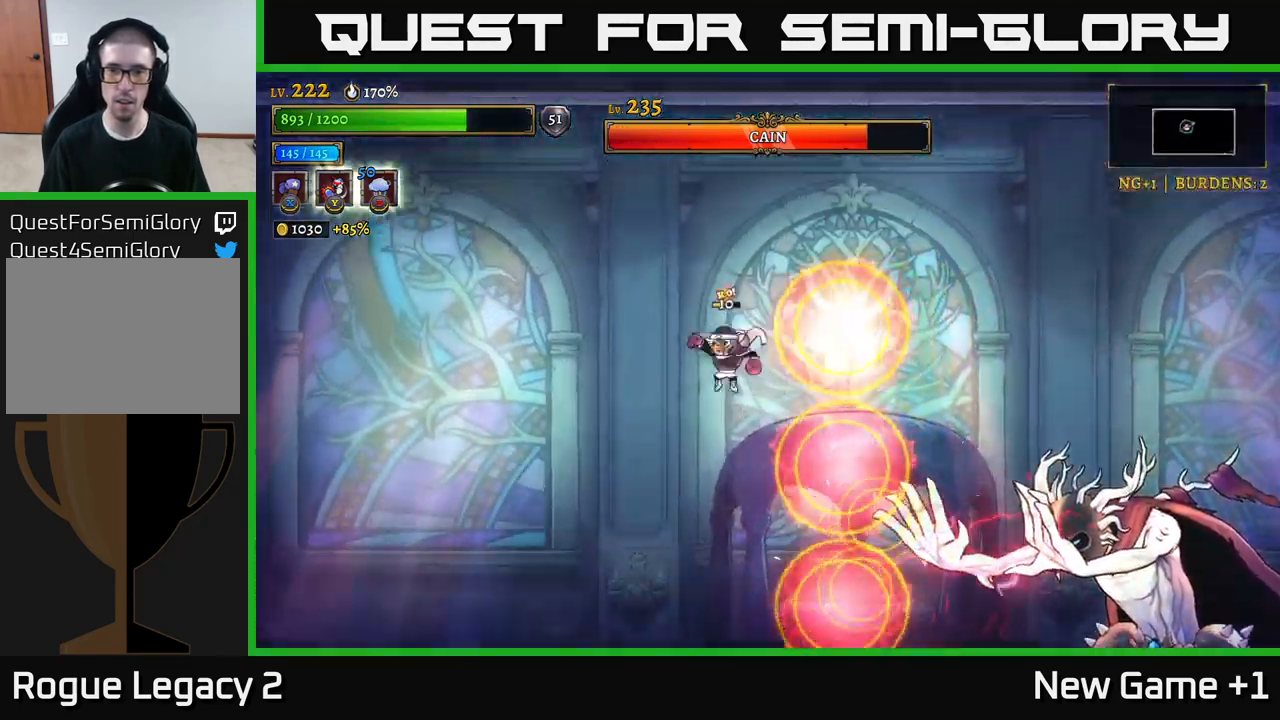
{"buttons": [], "left_stick": "right", "right_stick": "center", "events": [[150, "L1", "down"], [183, "left_stick", "up-left"], [317, "L1", "up"], [367, "left_stick", "right"]]}
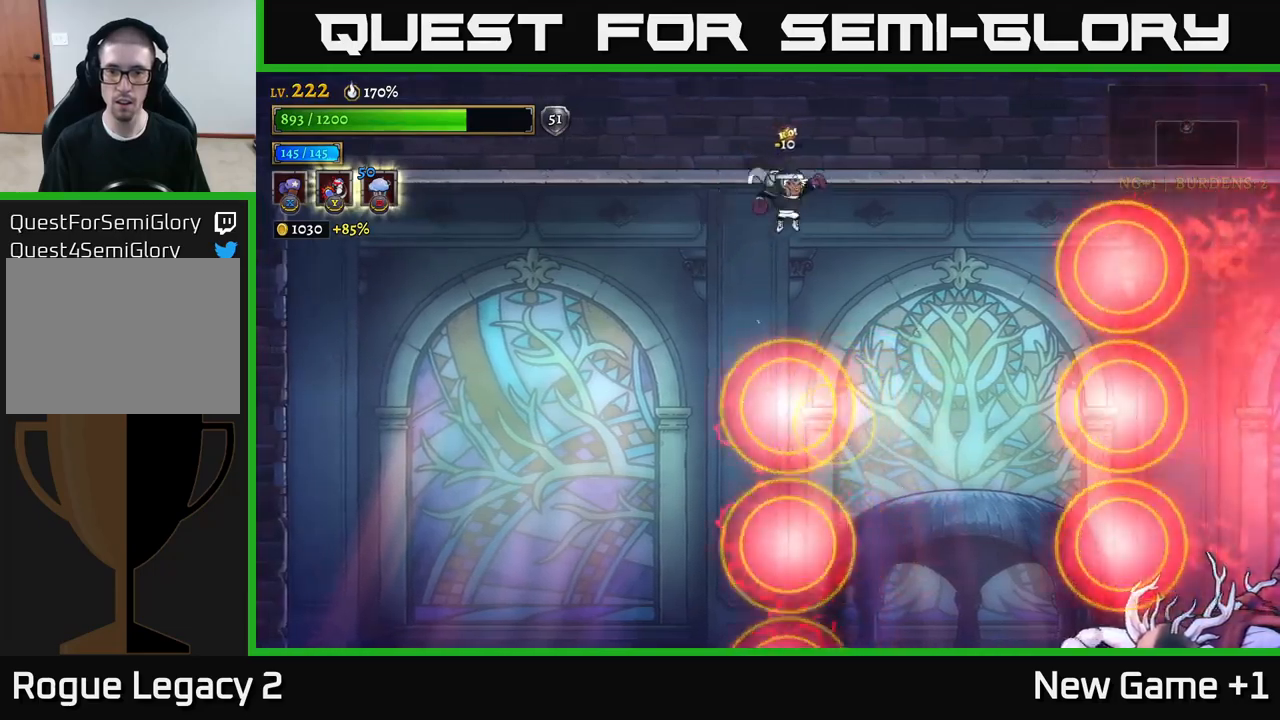
{"buttons": [], "left_stick": "left", "right_stick": "center", "events": [[134, "left_stick", "center"], [317, "left_stick", "left"]]}
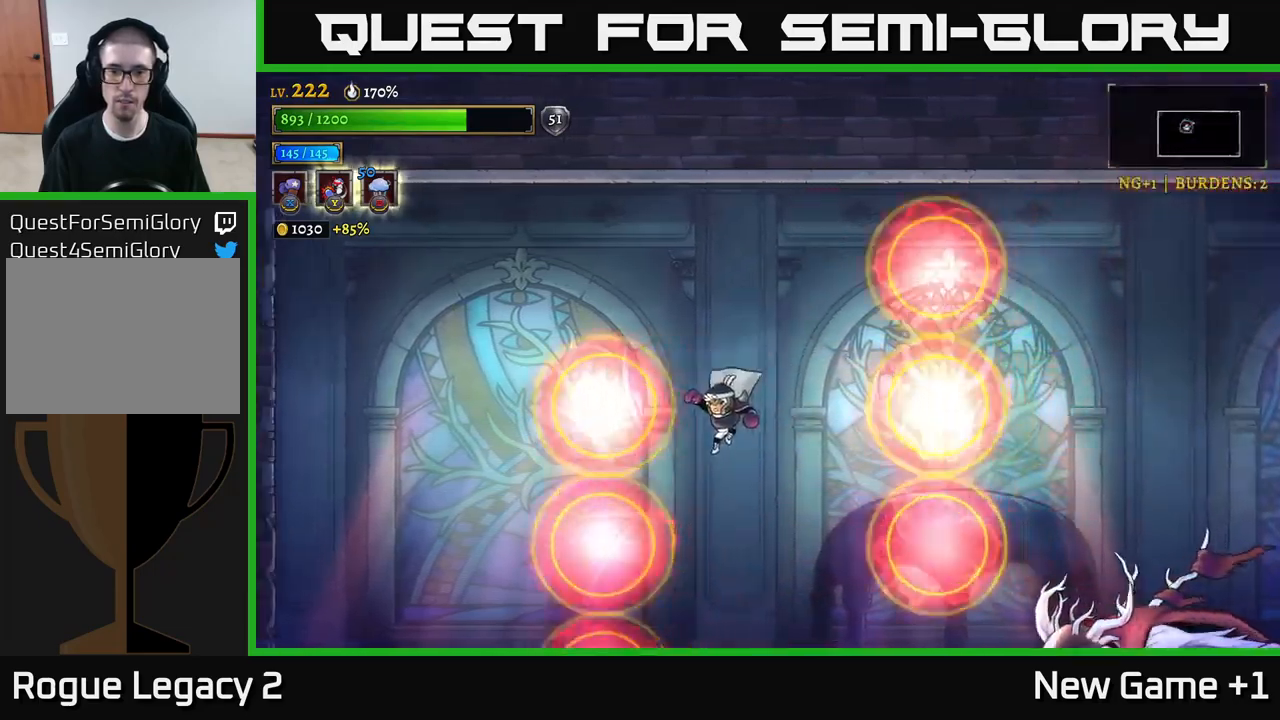
{"buttons": ["R2"], "left_stick": "right", "right_stick": "center", "events": [[67, "left_stick", "center"], [134, "left_stick", "left"], [334, "left_stick", "right"], [350, "R2", "down"]]}
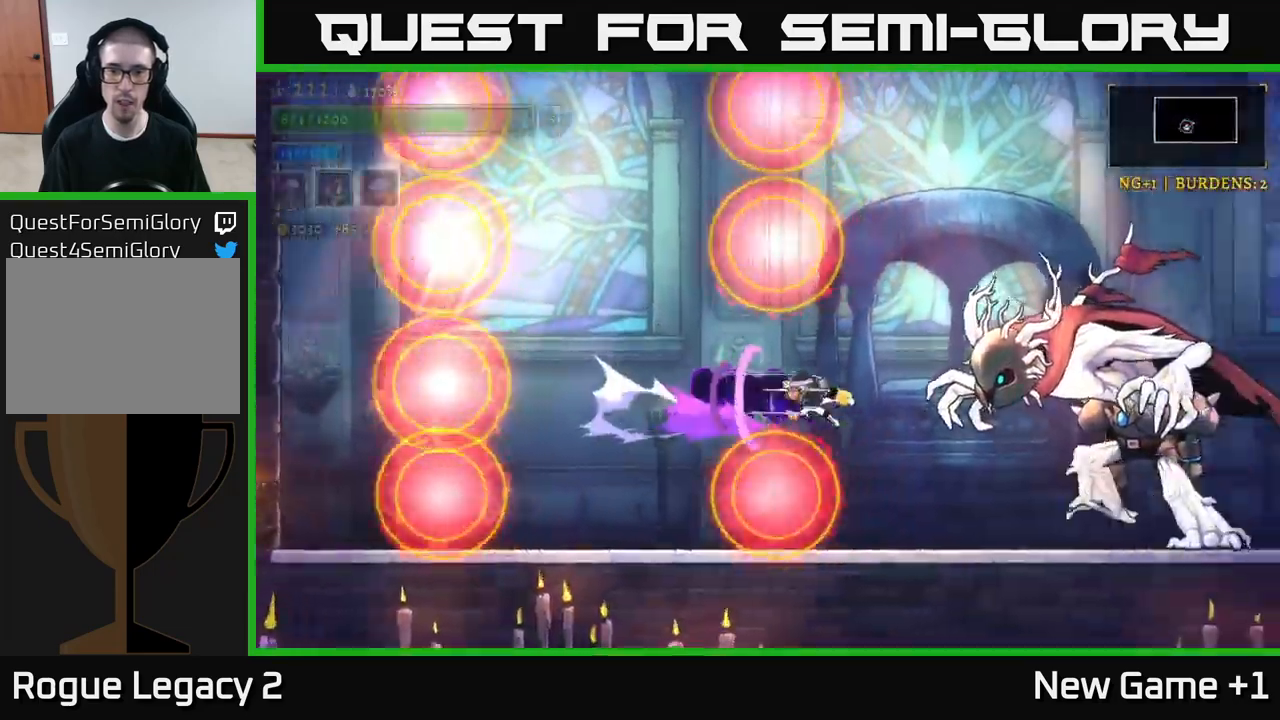
{"buttons": ["X"], "left_stick": "center", "right_stick": "center", "events": [[67, "X", "down"], [184, "R2", "up"], [200, "left_stick", "center"]]}
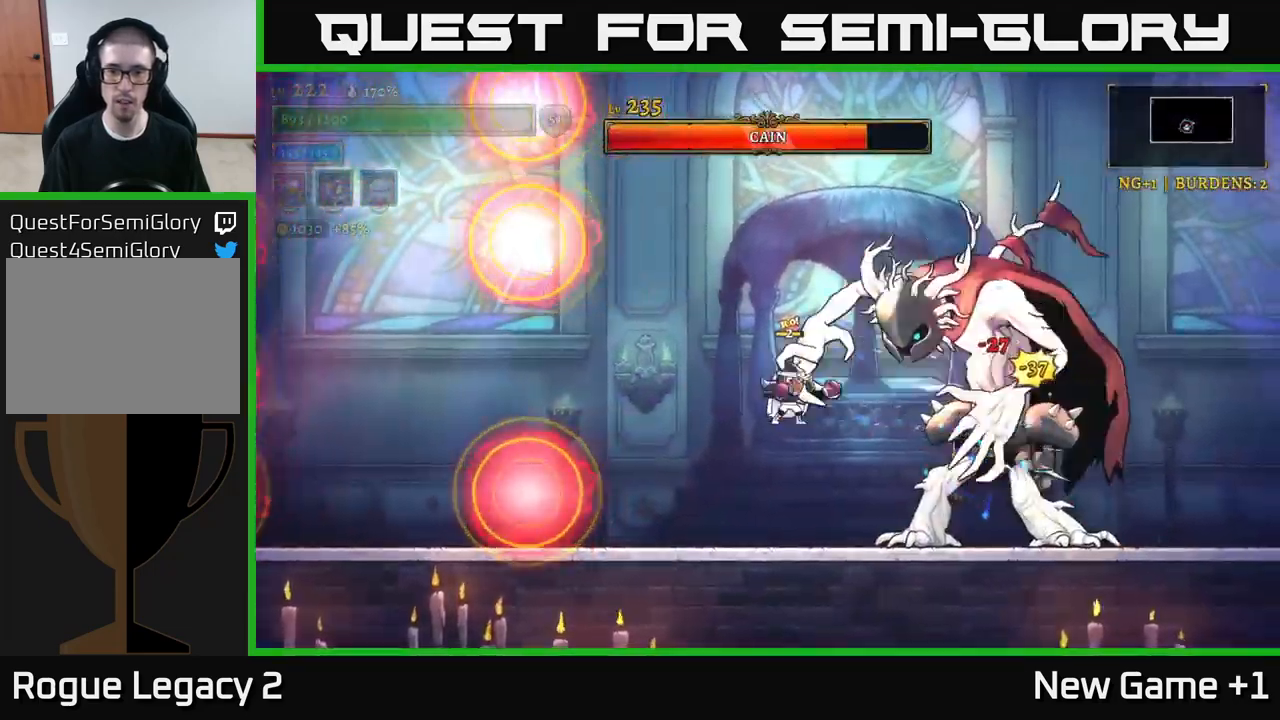
{"buttons": [], "left_stick": "center", "right_stick": "center", "events": [[500, "X", "up"]]}
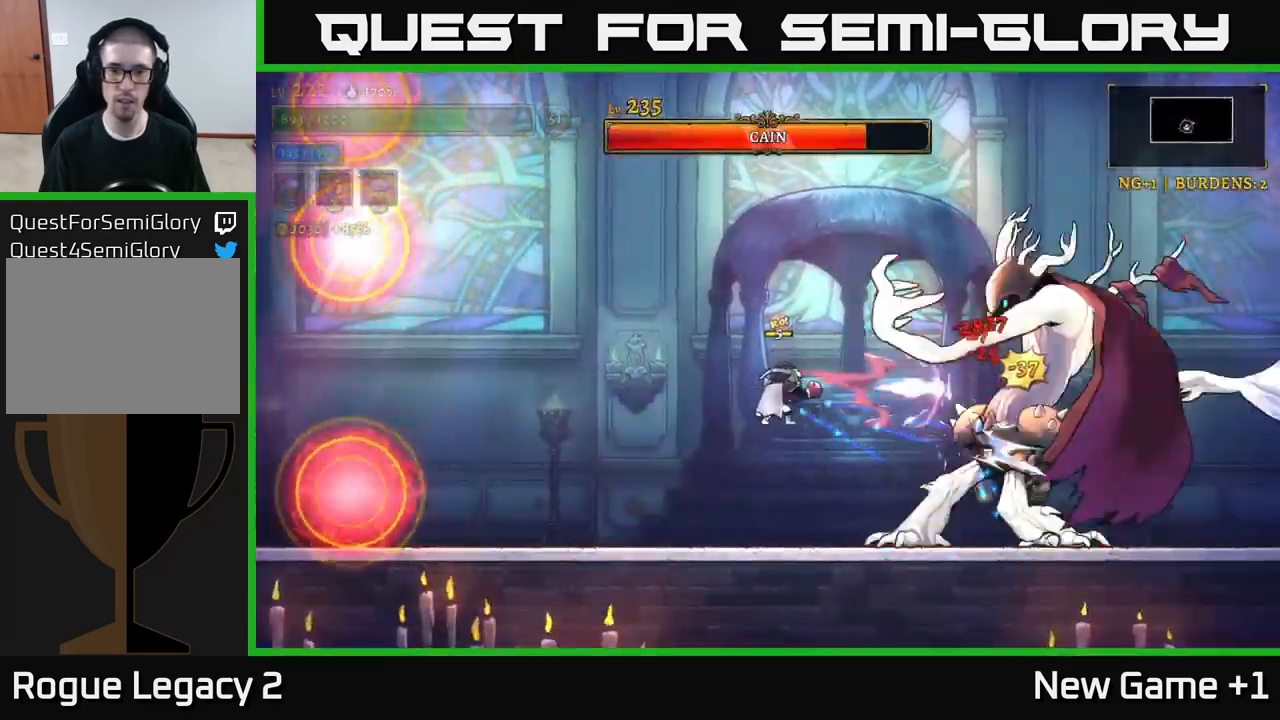
{"buttons": [], "left_stick": "left", "right_stick": "center", "events": [[34, "left_stick", "left"], [67, "L2", "down"], [417, "L2", "up"]]}
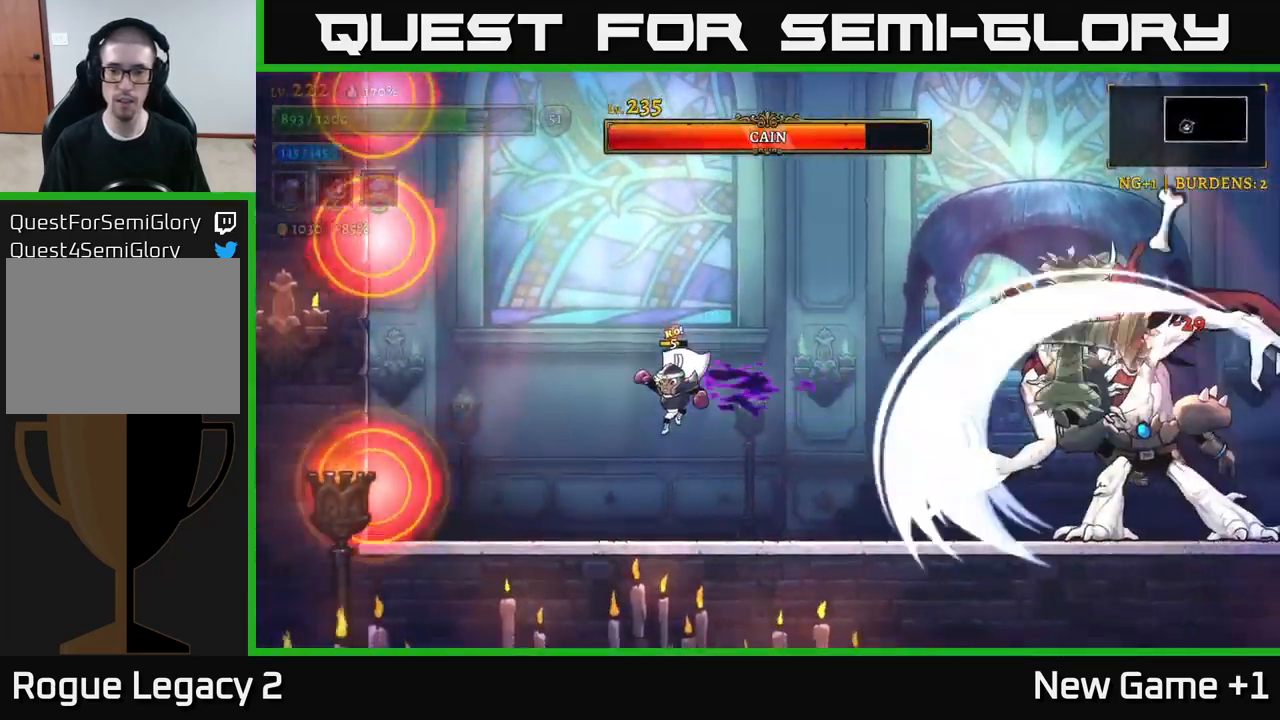
{"buttons": [], "left_stick": "center", "right_stick": "center", "events": [[500, "left_stick", "center"]]}
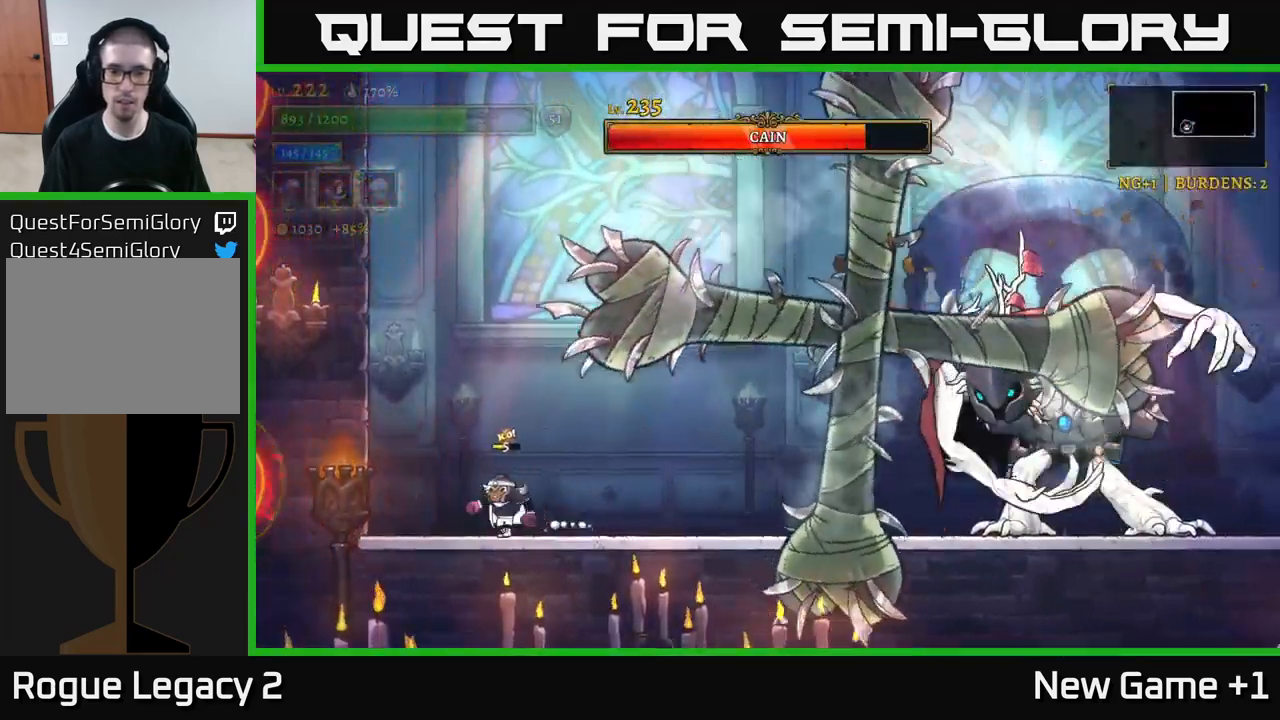
{"buttons": ["X"], "left_stick": "right", "right_stick": "center", "events": [[50, "left_stick", "right"], [100, "R2", "down"], [384, "X", "down"], [400, "R2", "up"]]}
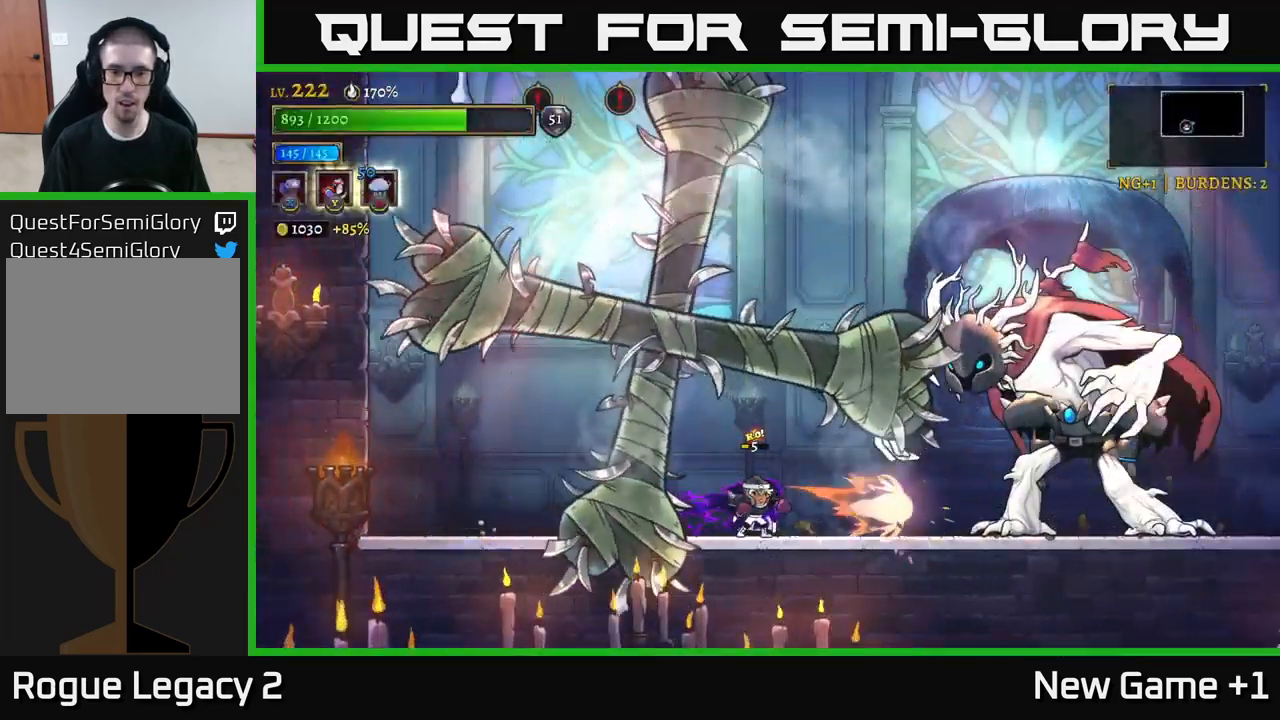
{"buttons": ["X"], "left_stick": "right", "right_stick": "center", "events": [[134, "left_stick", "center"], [167, "X", "up"], [184, "left_stick", "right"], [500, "X", "down"]]}
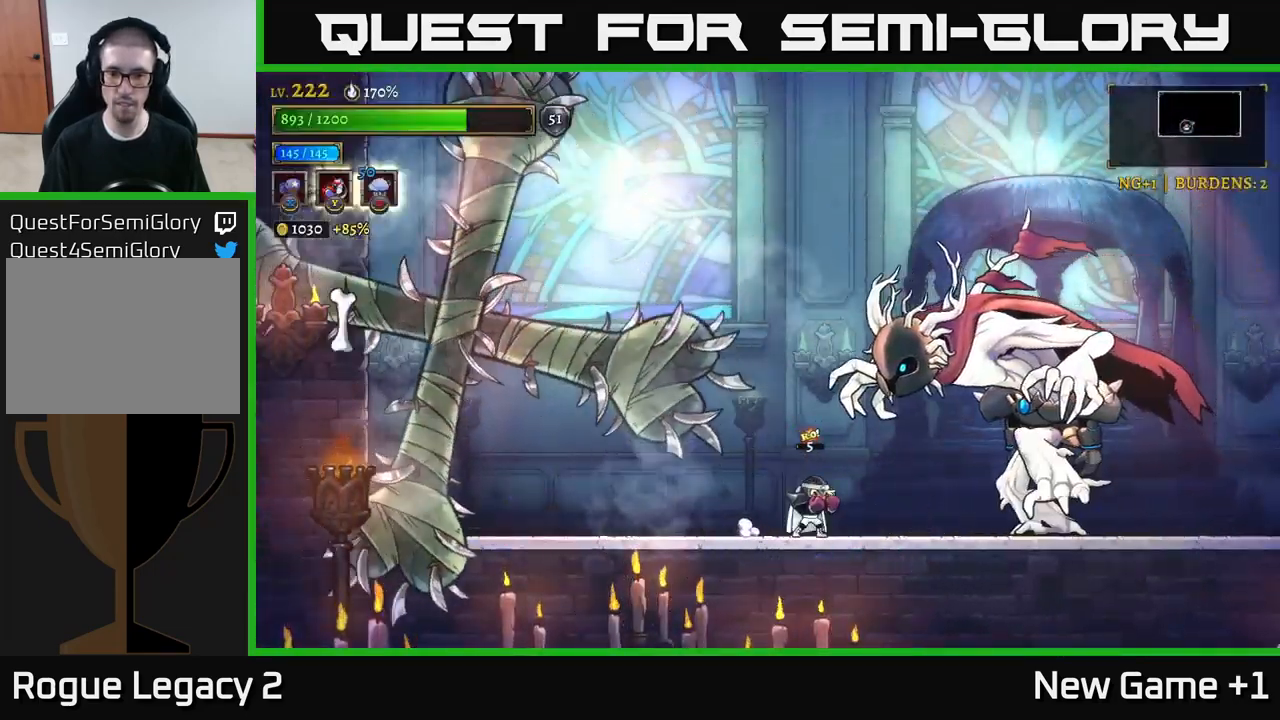
{"buttons": ["X"], "left_stick": "center", "right_stick": "center", "events": [[117, "left_stick", "center"]]}
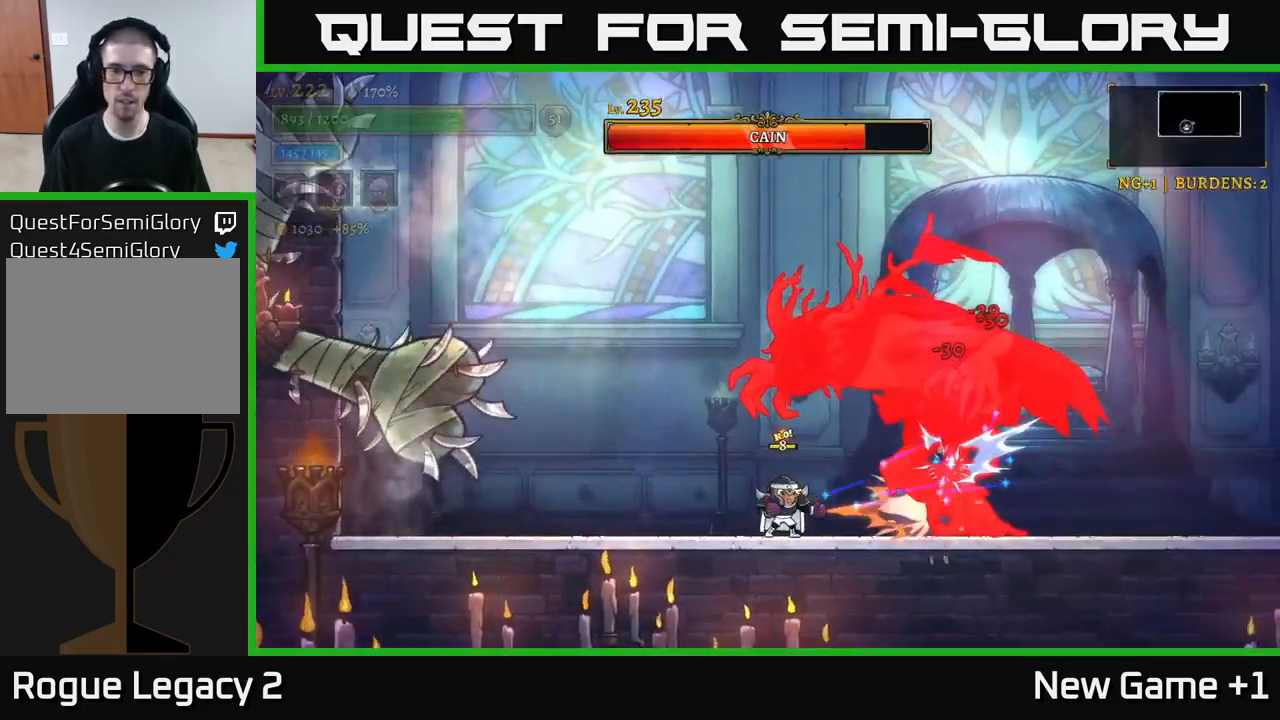
{"buttons": ["X"], "left_stick": "center", "right_stick": "center", "events": []}
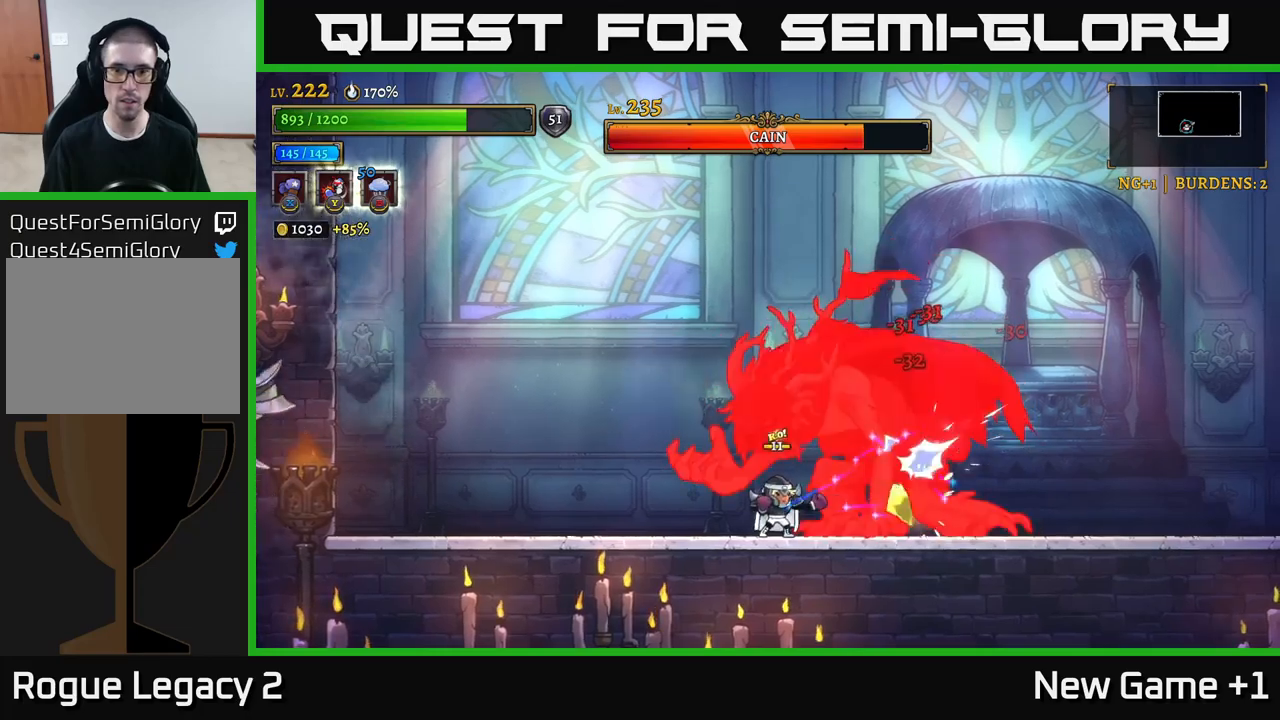
{"buttons": ["X"], "left_stick": "center", "right_stick": "center", "events": [[33, "X", "up"], [100, "B", "down"], [216, "B", "up"], [416, "X", "down"]]}
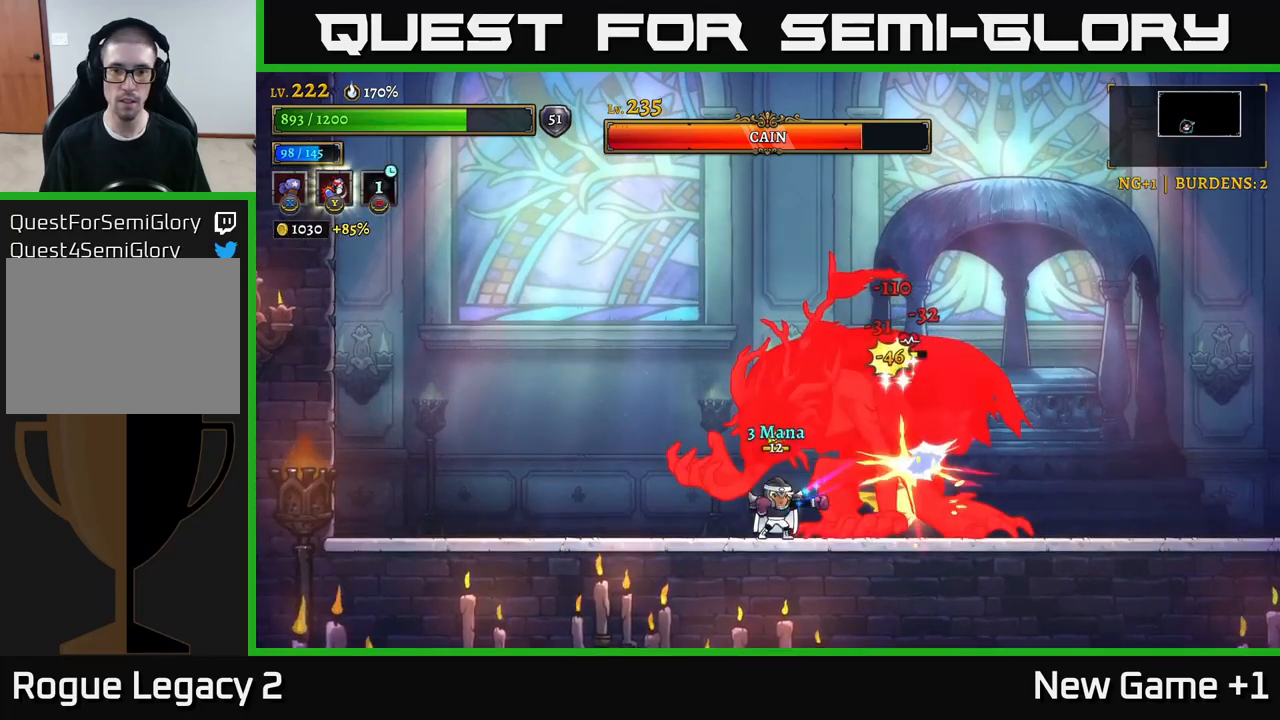
{"buttons": [], "left_stick": "center", "right_stick": "center", "events": [[416, "X", "up"]]}
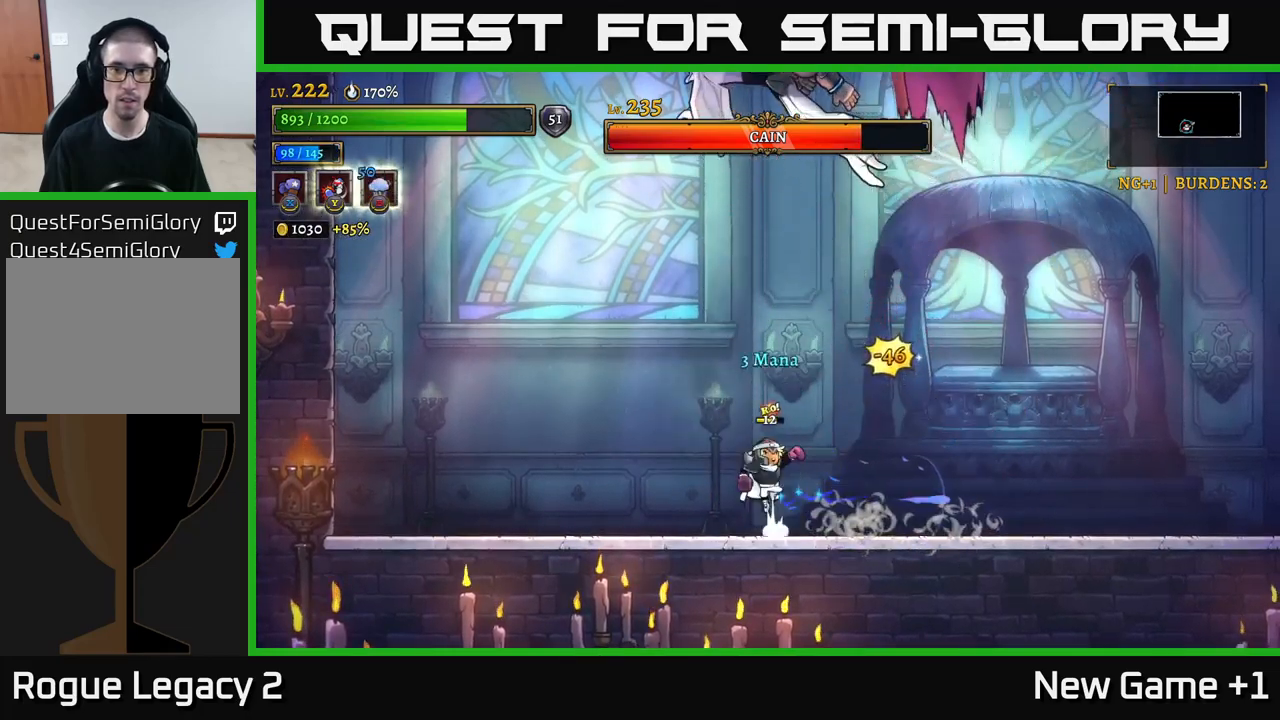
{"buttons": [], "left_stick": "right", "right_stick": "center", "events": [[16, "left_stick", "left"], [33, "A", "down"], [316, "A", "up"], [333, "B", "down"], [433, "B", "up"], [466, "left_stick", "right"]]}
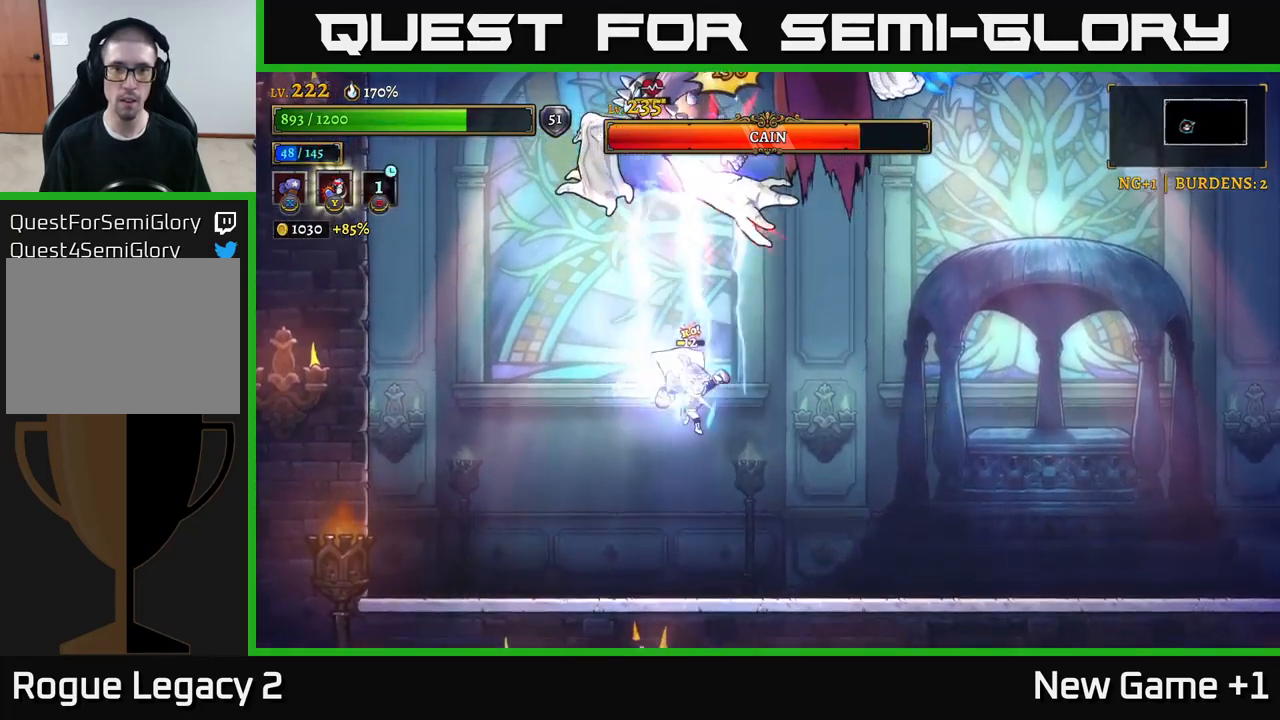
{"buttons": ["X"], "left_stick": "left", "right_stick": "center", "events": [[416, "left_stick", "left"], [500, "X", "down"]]}
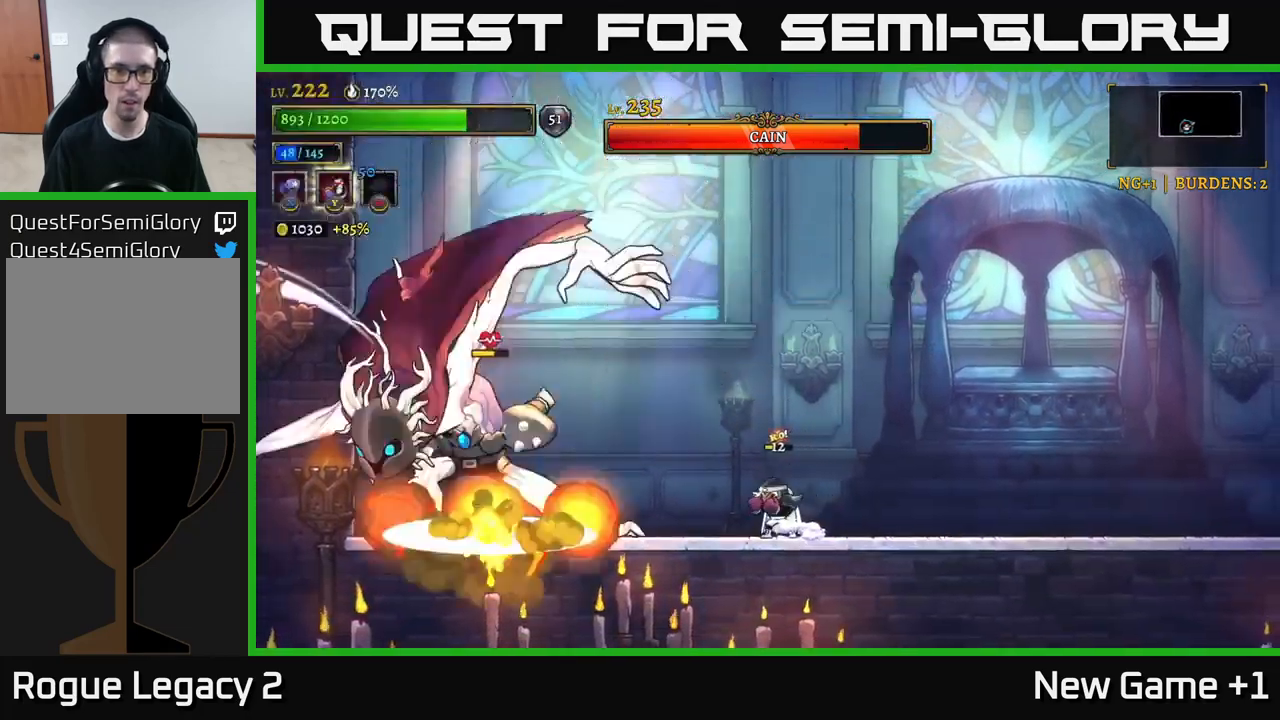
{"buttons": [], "left_stick": "center", "right_stick": "center", "events": [[200, "left_stick", "center"], [383, "X", "up"]]}
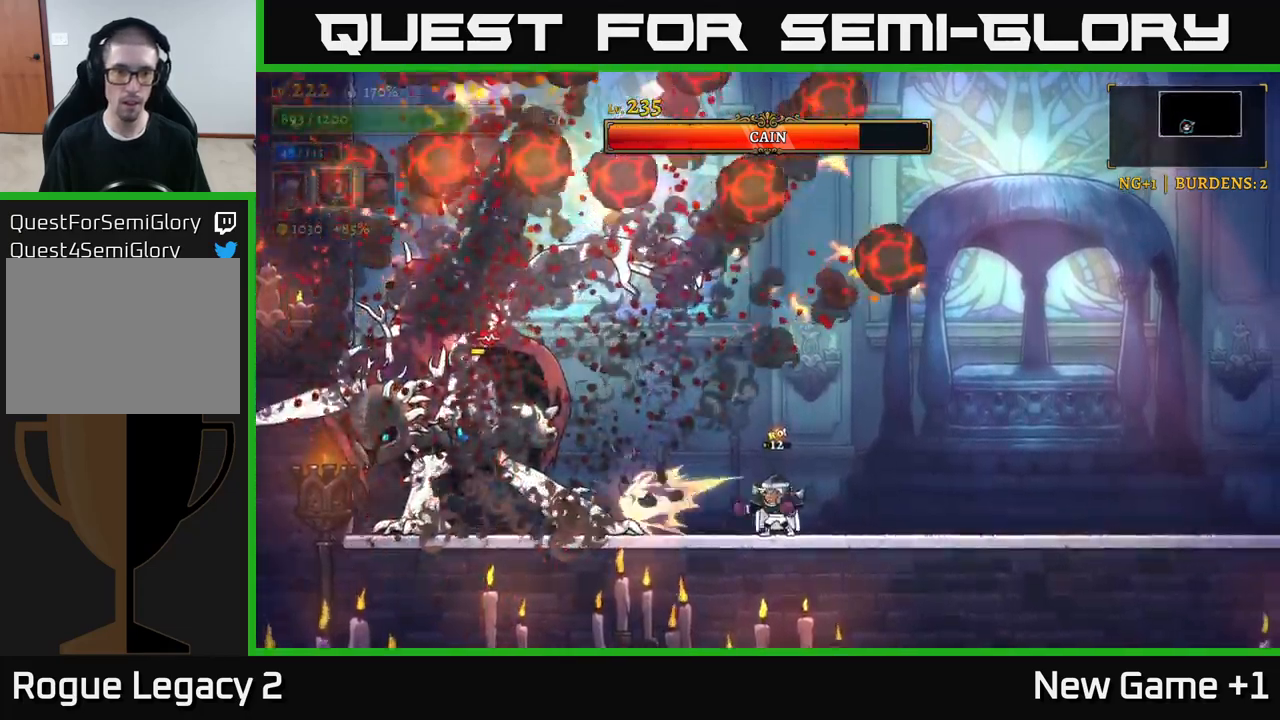
{"buttons": ["X"], "left_stick": "center", "right_stick": "center", "events": [[50, "left_stick", "left"], [350, "X", "down"], [483, "left_stick", "center"]]}
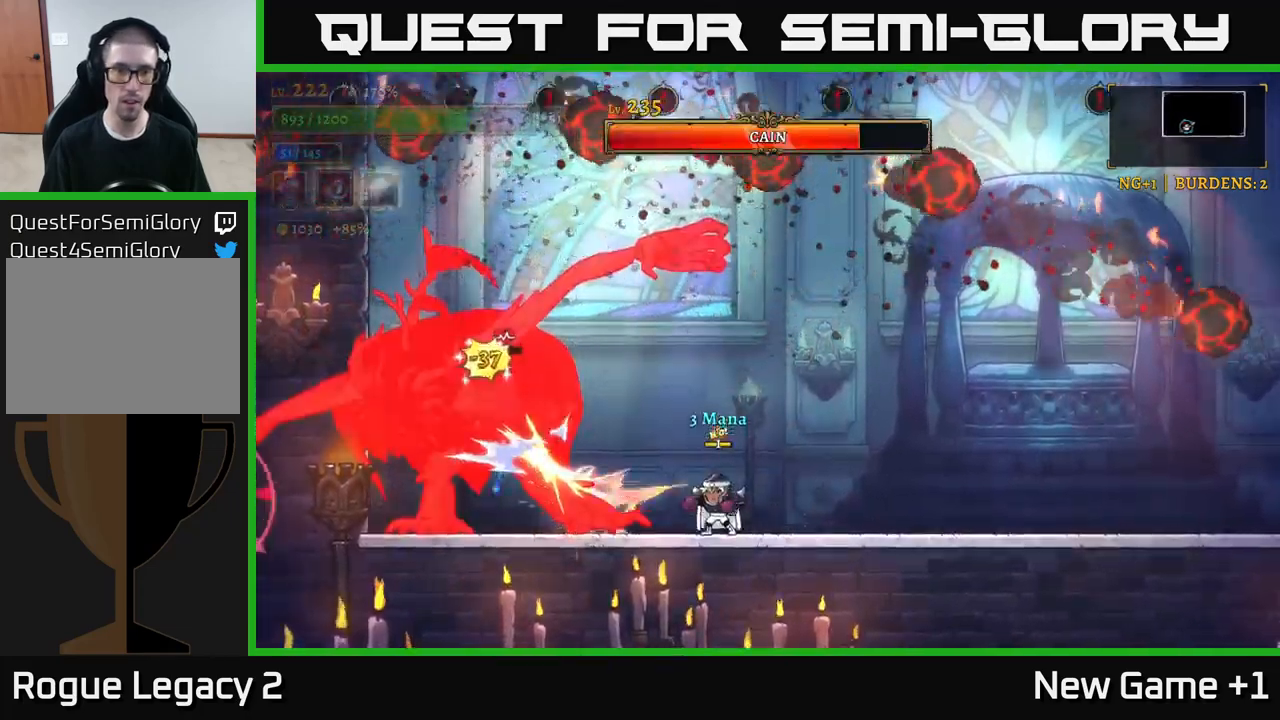
{"buttons": [], "left_stick": "right", "right_stick": "center", "events": [[266, "X", "up"], [266, "left_stick", "right"]]}
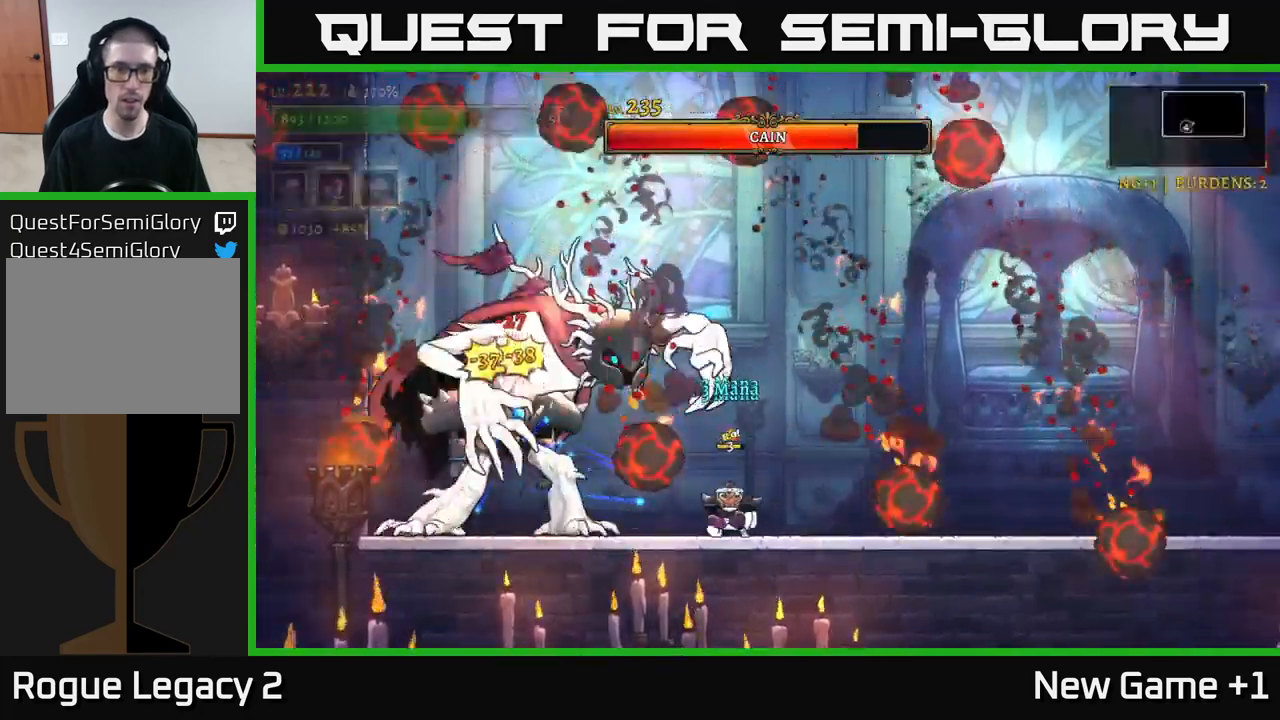
{"buttons": ["X"], "left_stick": "center", "right_stick": "center", "events": [[166, "left_stick", "left"], [266, "X", "down"], [333, "left_stick", "center"]]}
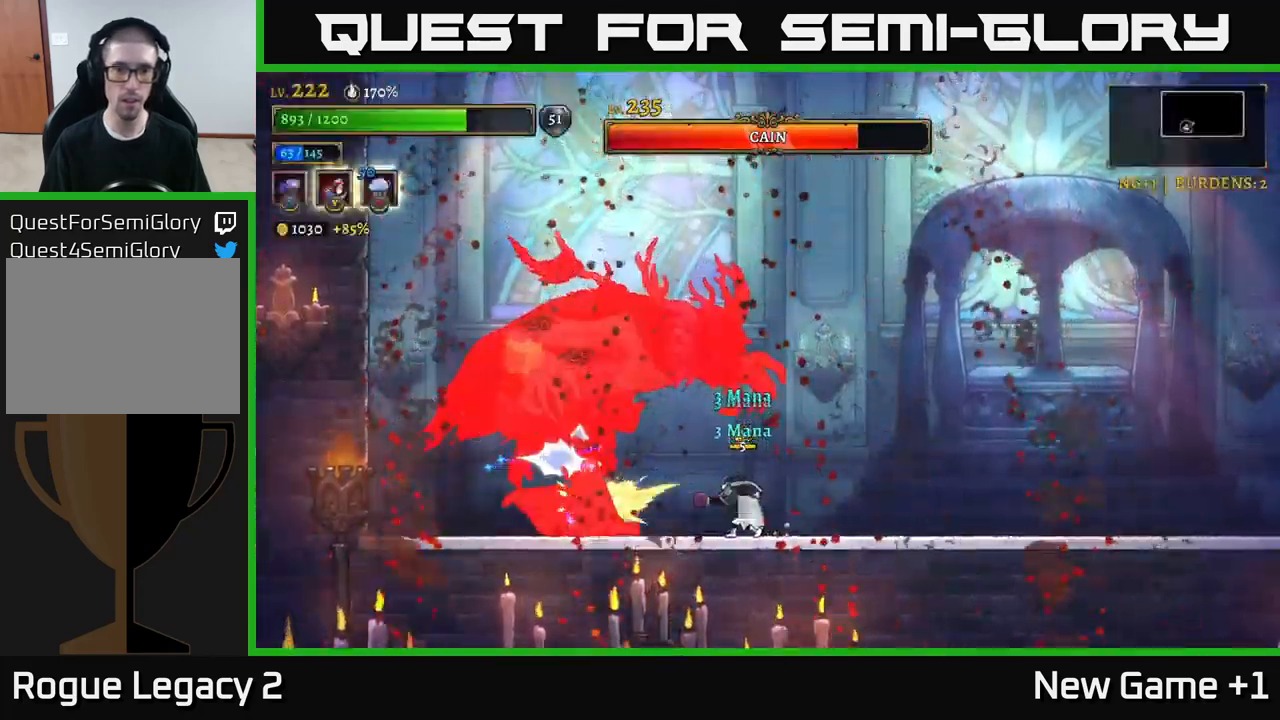
{"buttons": [], "left_stick": "right", "right_stick": "center", "events": [[233, "X", "up"], [283, "B", "down"], [316, "left_stick", "right"], [350, "B", "up"]]}
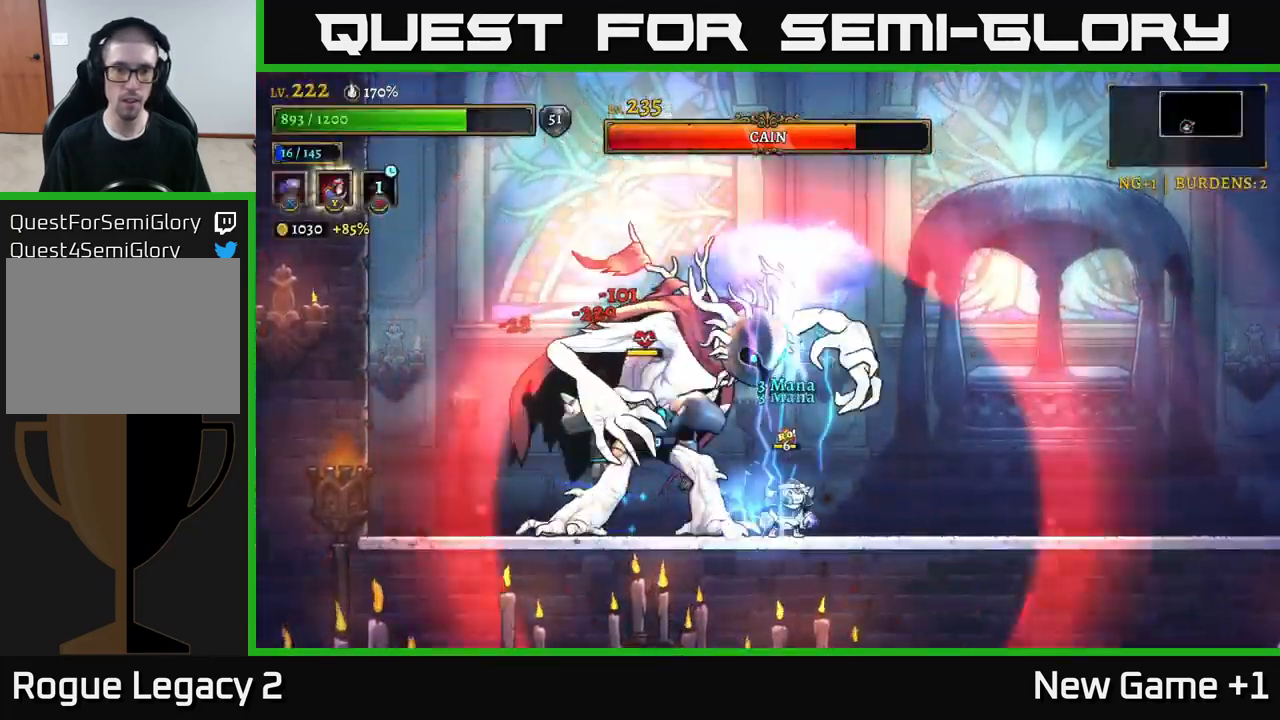
{"buttons": ["X"], "left_stick": "center", "right_stick": "center", "events": [[266, "left_stick", "left"], [283, "X", "down"], [433, "left_stick", "center"]]}
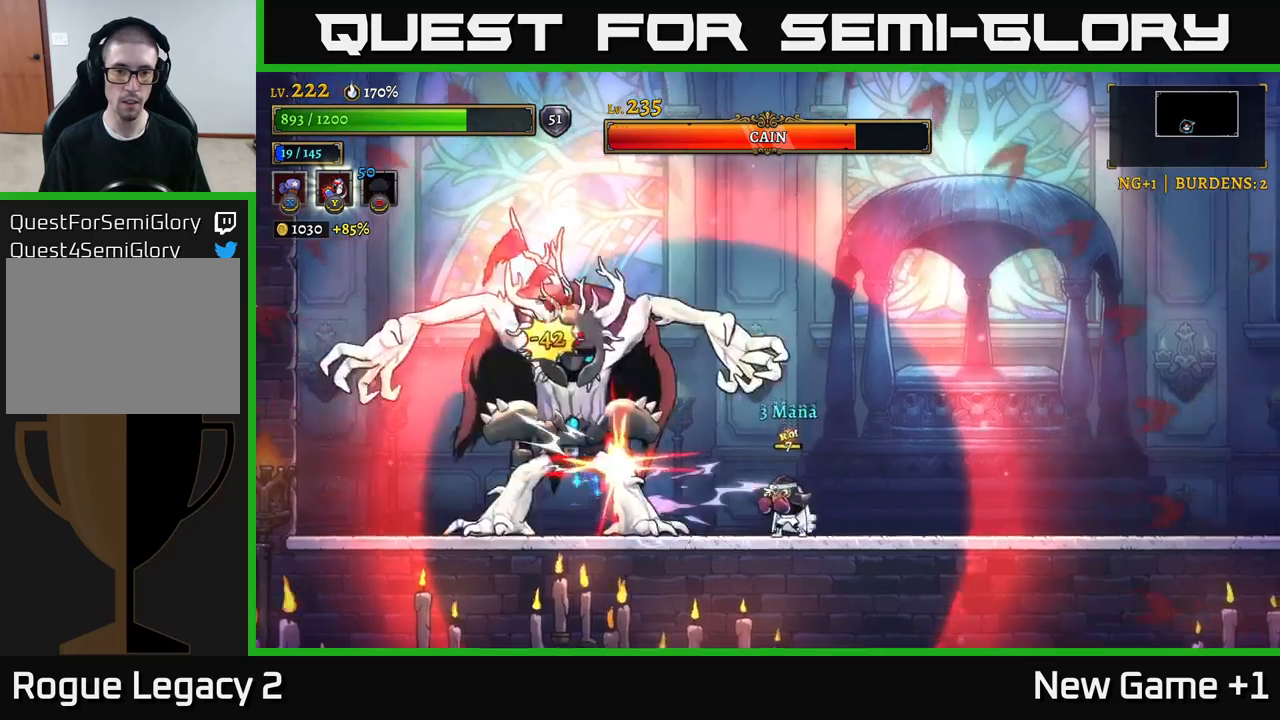
{"buttons": ["X"], "left_stick": "center", "right_stick": "center", "events": []}
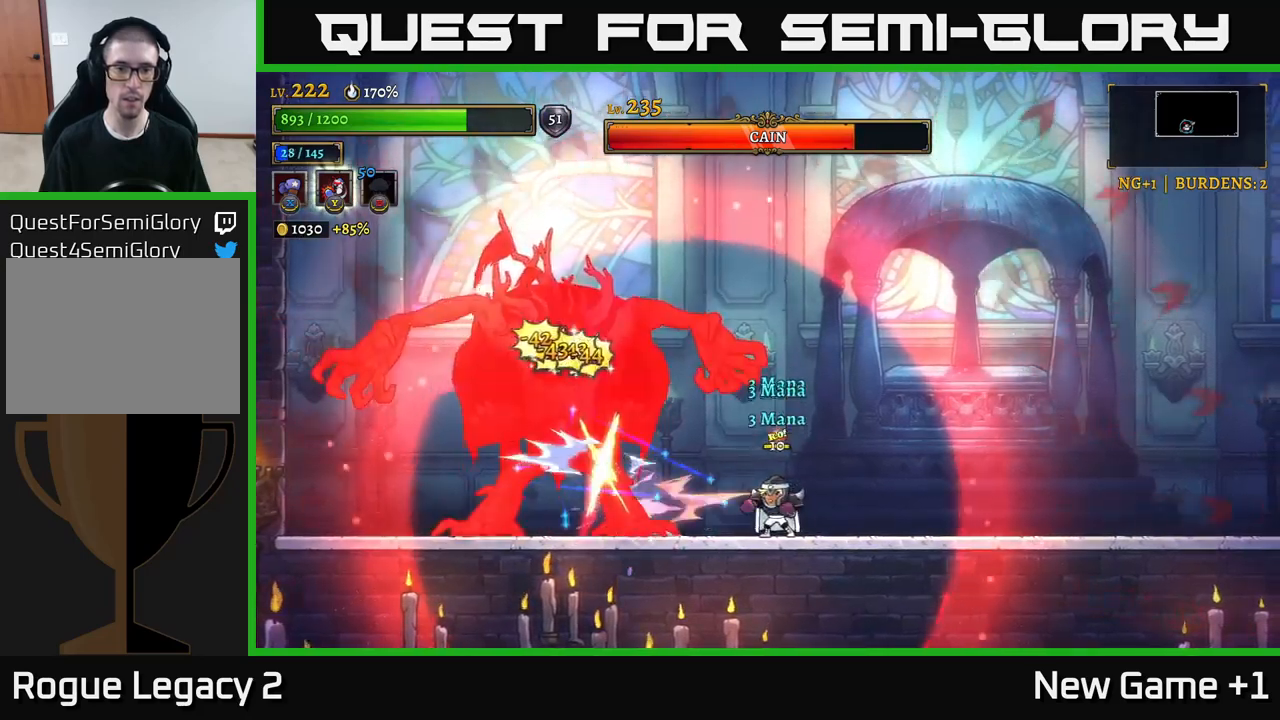
{"buttons": ["X"], "left_stick": "center", "right_stick": "center", "events": []}
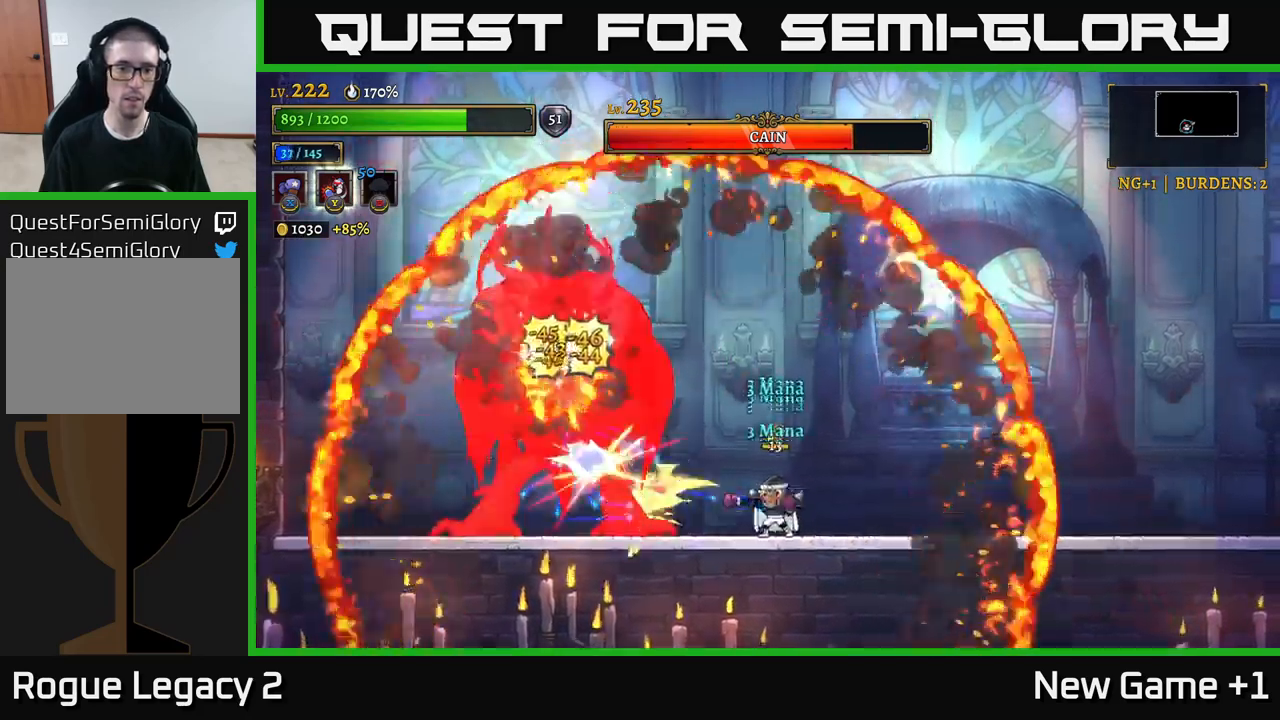
{"buttons": ["X"], "left_stick": "center", "right_stick": "center", "events": []}
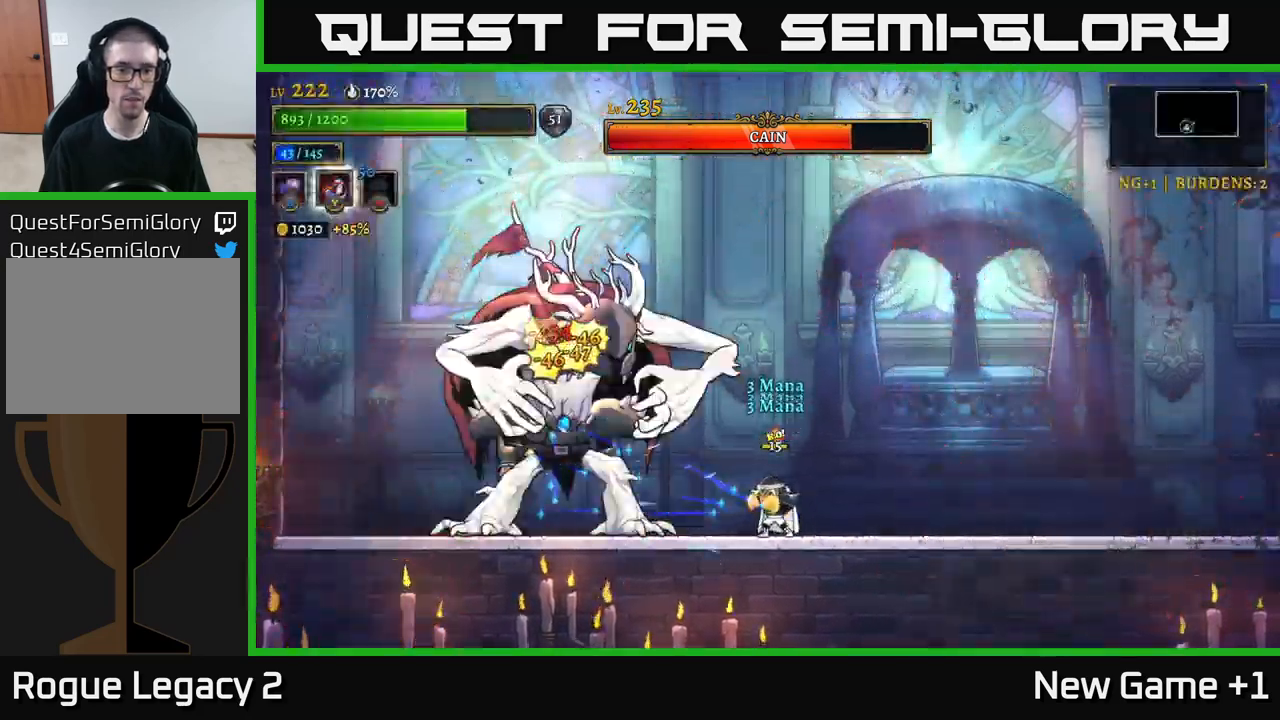
{"buttons": ["X"], "left_stick": "center", "right_stick": "center", "events": []}
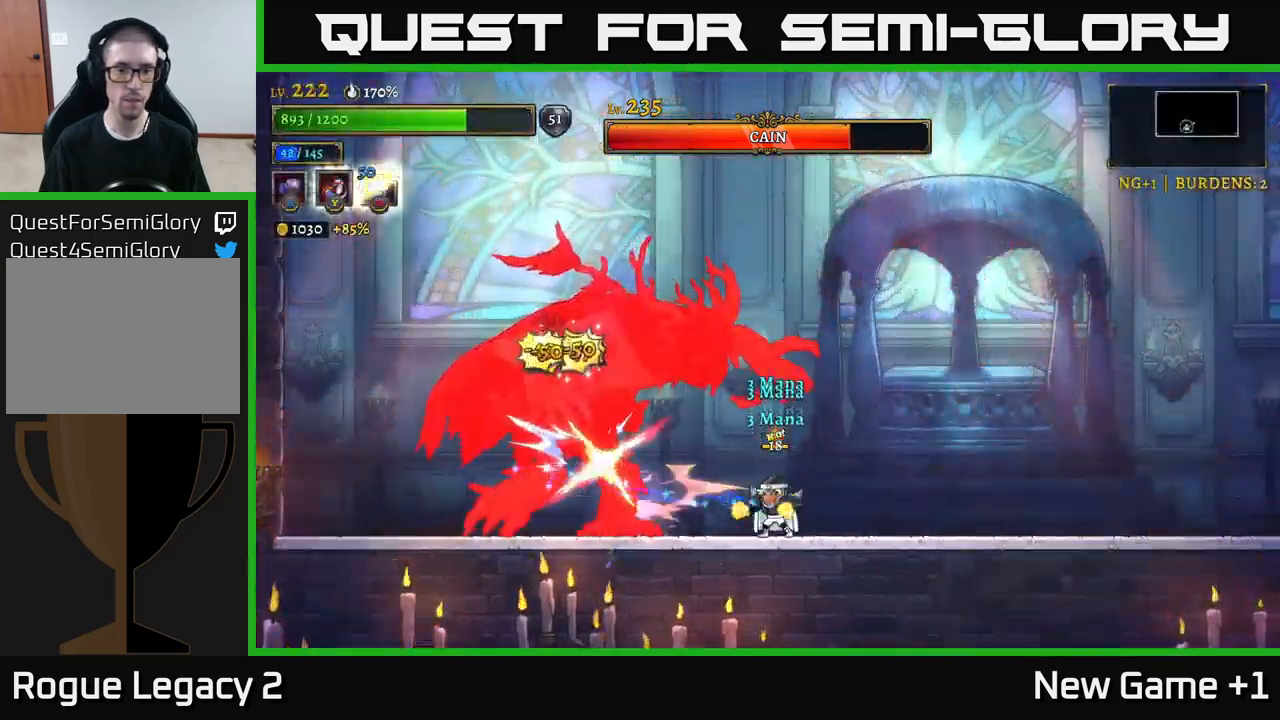
{"buttons": ["X"], "left_stick": "center", "right_stick": "center", "events": []}